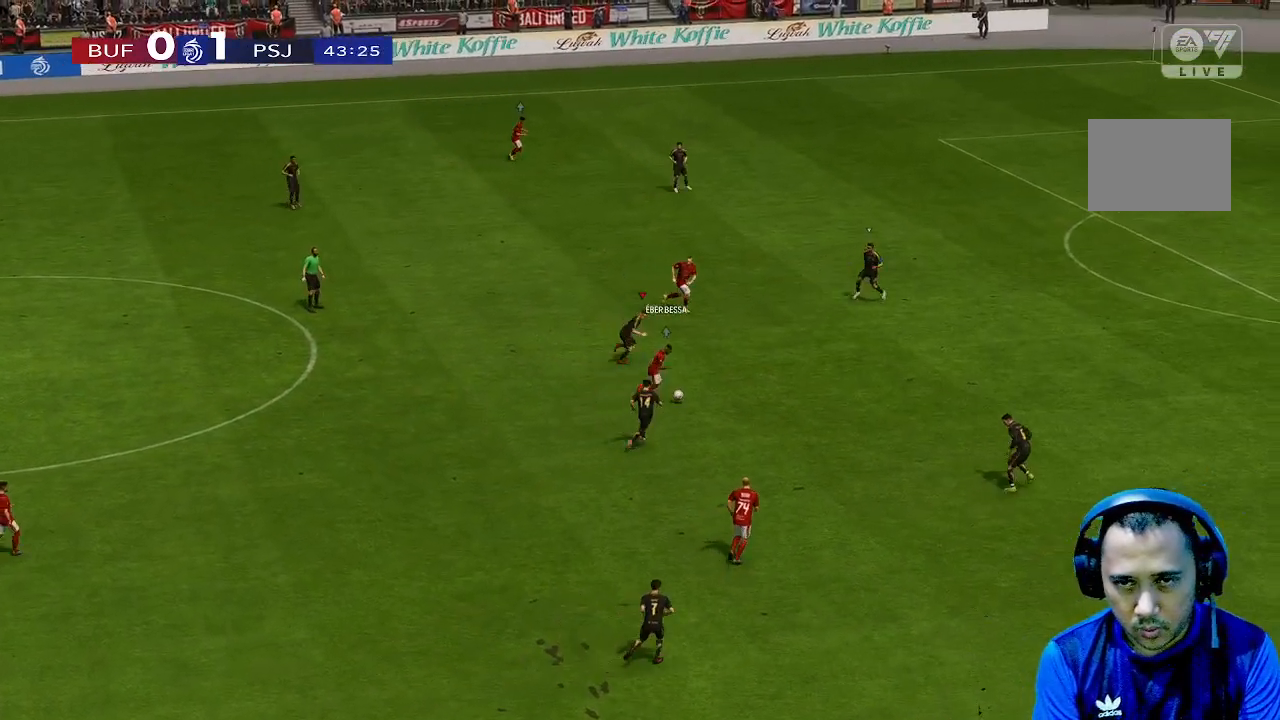
Gameplay with a controller (Xbox layout); each line is a JSON object with the inputs held at the frame after it. "events" lists button and stick changes between this image and that frame as [ms after this image, input, new state], when the widget could be followed in between. Not read: L3 R3.
{"buttons": [], "left_stick": "up", "right_stick": "center", "events": [[467, "left_stick", "up"]]}
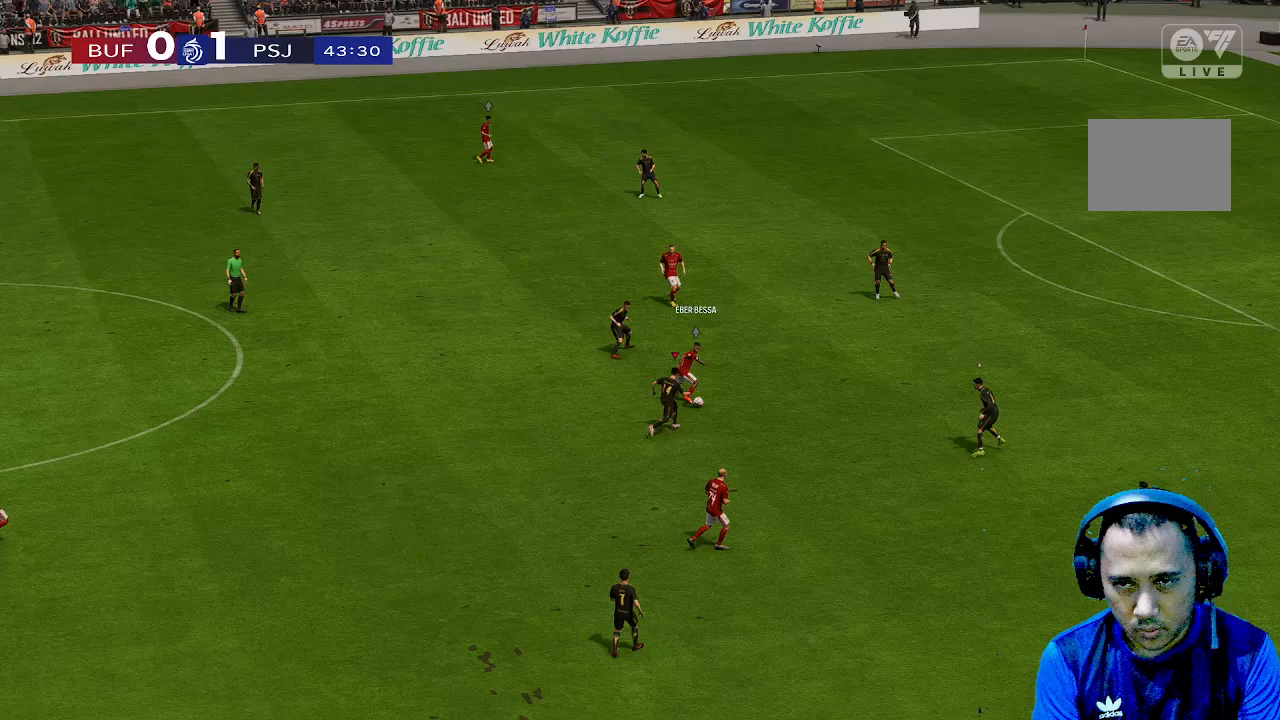
{"buttons": [], "left_stick": "up", "right_stick": "center", "events": []}
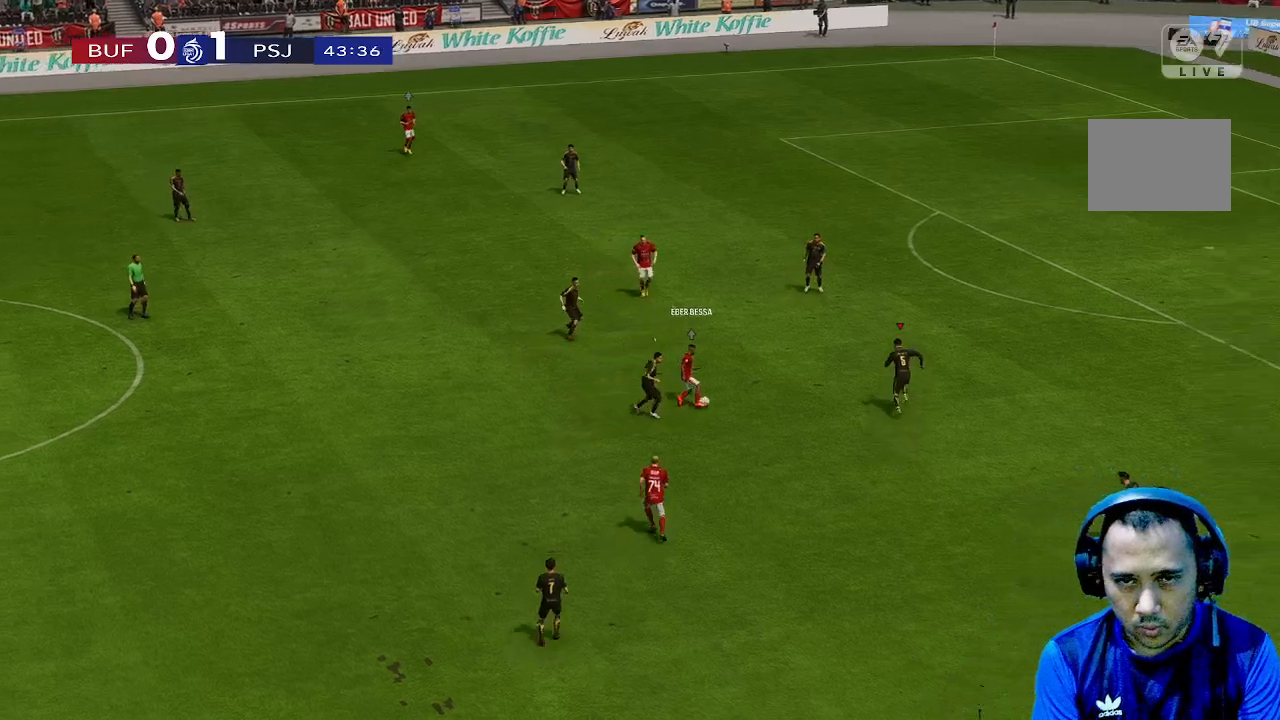
{"buttons": [], "left_stick": "up-left", "right_stick": "center", "events": [[33, "left_stick", "up-left"], [233, "left_stick", "down-left"], [467, "left_stick", "up-left"]]}
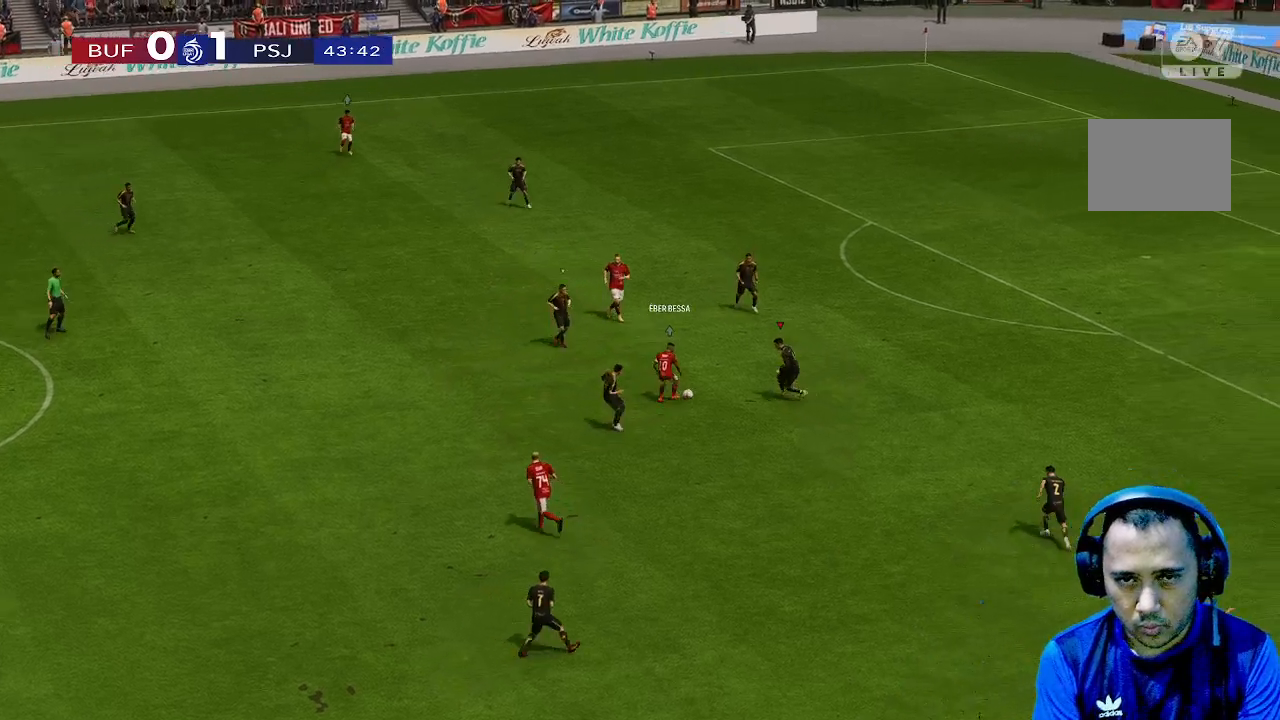
{"buttons": [], "left_stick": "up", "right_stick": "center", "events": [[67, "left_stick", "up"]]}
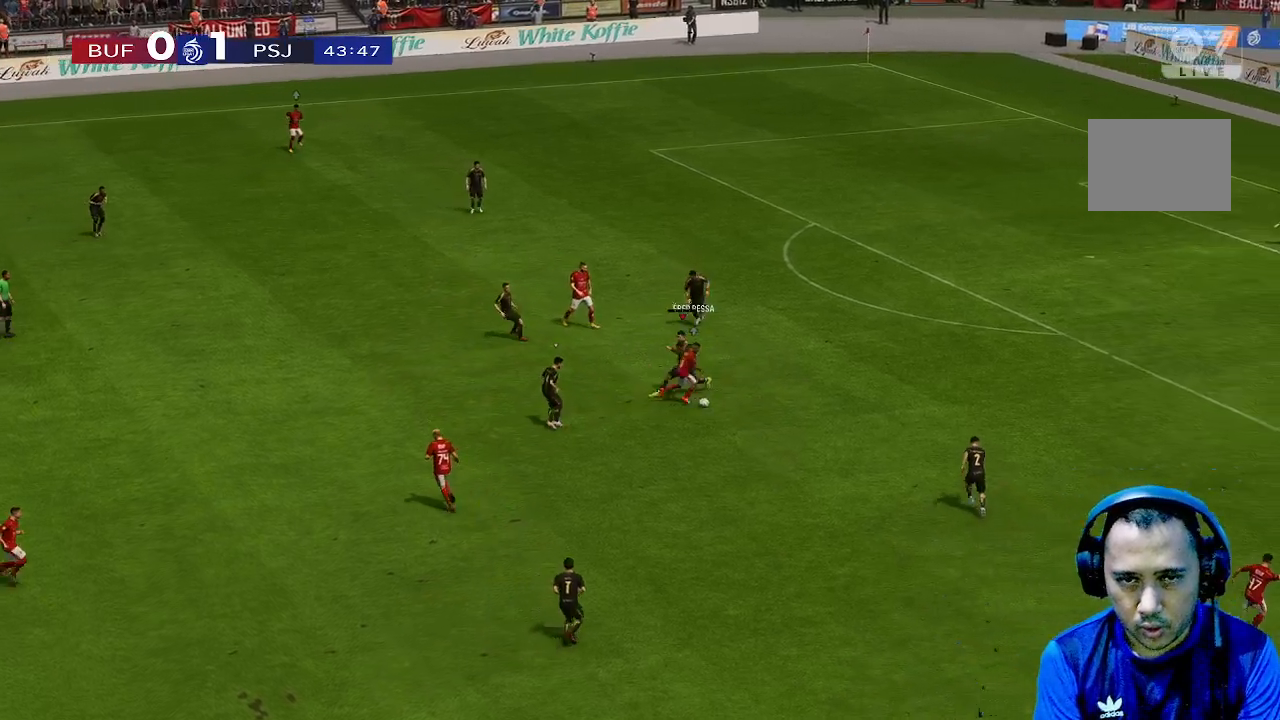
{"buttons": [], "left_stick": "right", "right_stick": "center", "events": [[100, "left_stick", "down"], [200, "left_stick", "right"]]}
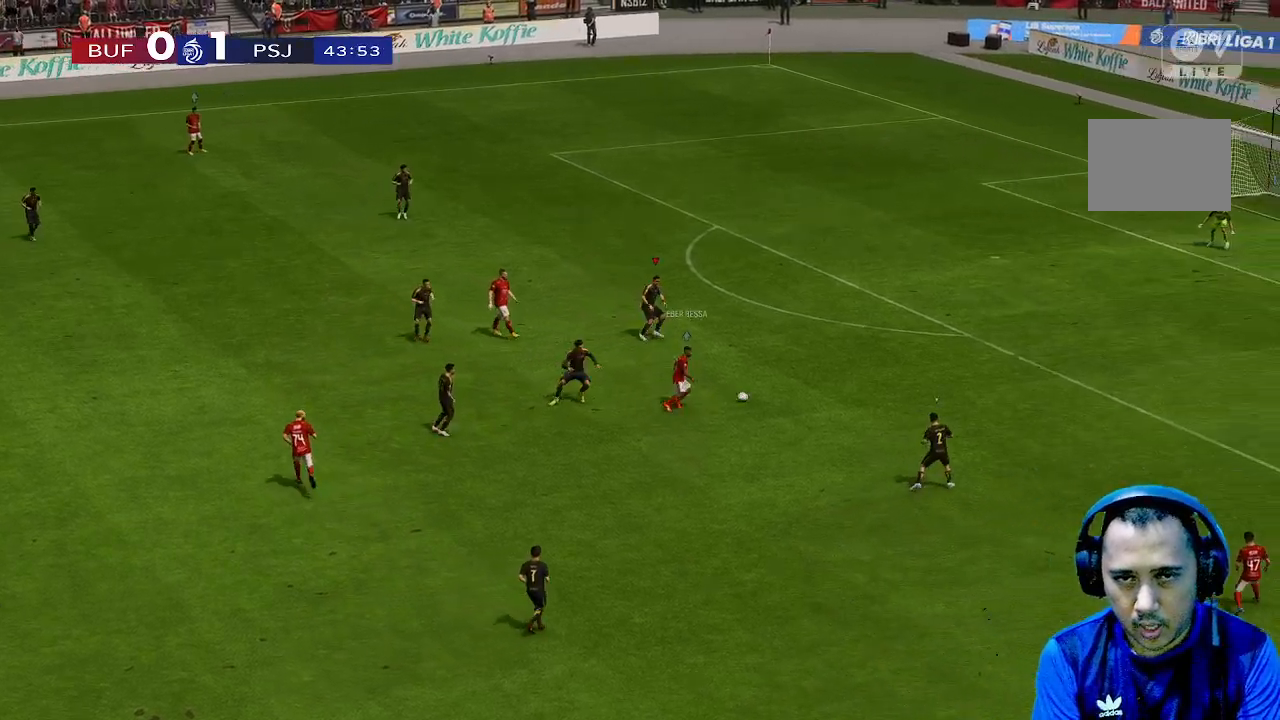
{"buttons": [], "left_stick": "right", "right_stick": "center", "events": []}
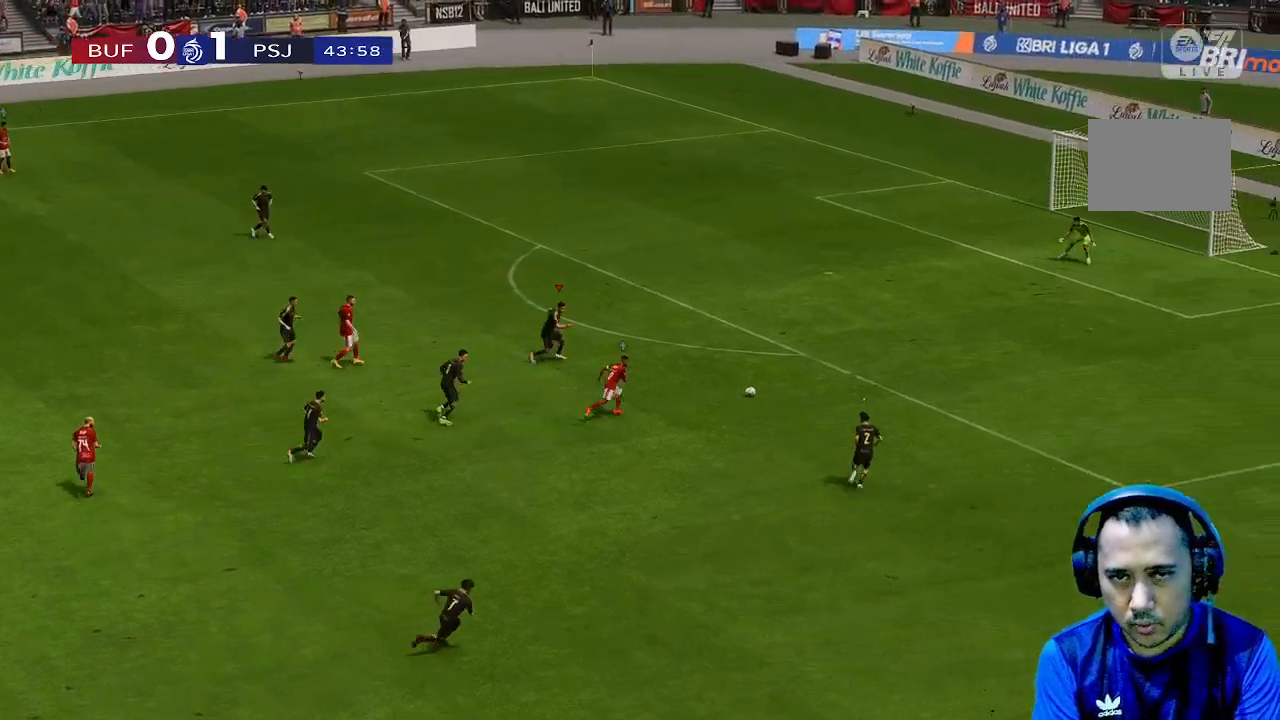
{"buttons": [], "left_stick": "right", "right_stick": "center", "events": []}
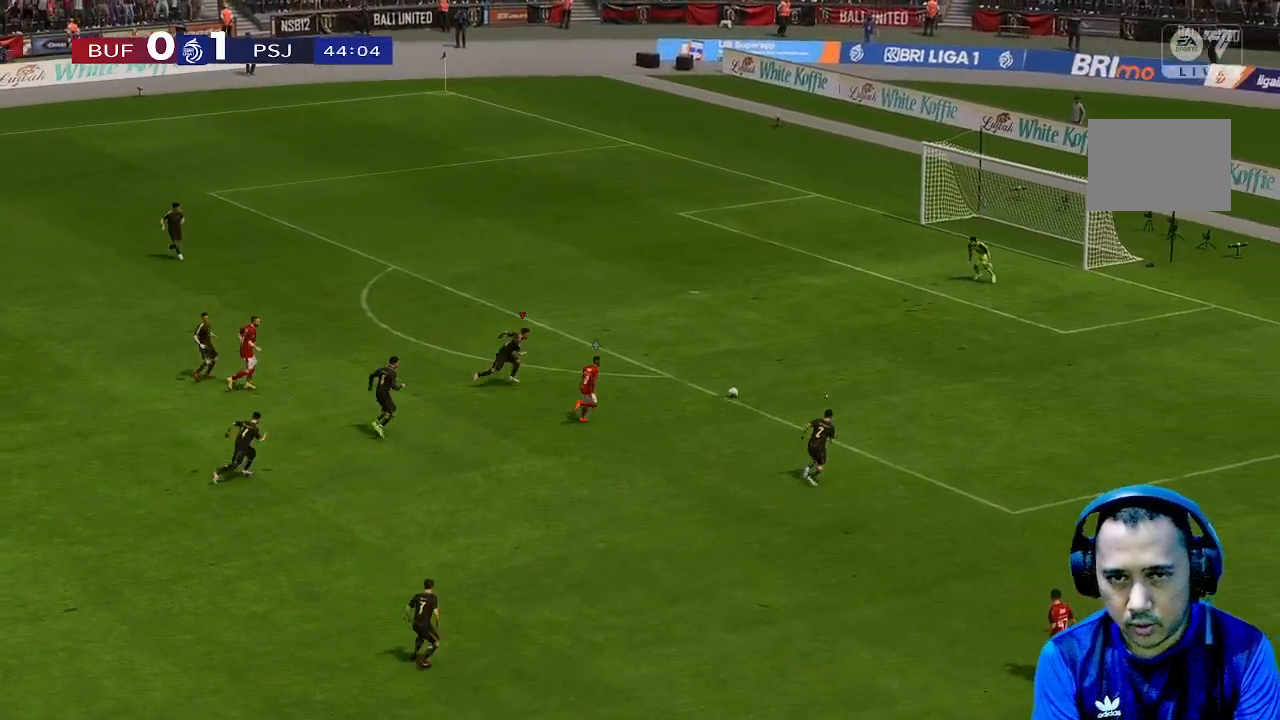
{"buttons": [], "left_stick": "up-right", "right_stick": "center", "events": [[333, "left_stick", "up-right"]]}
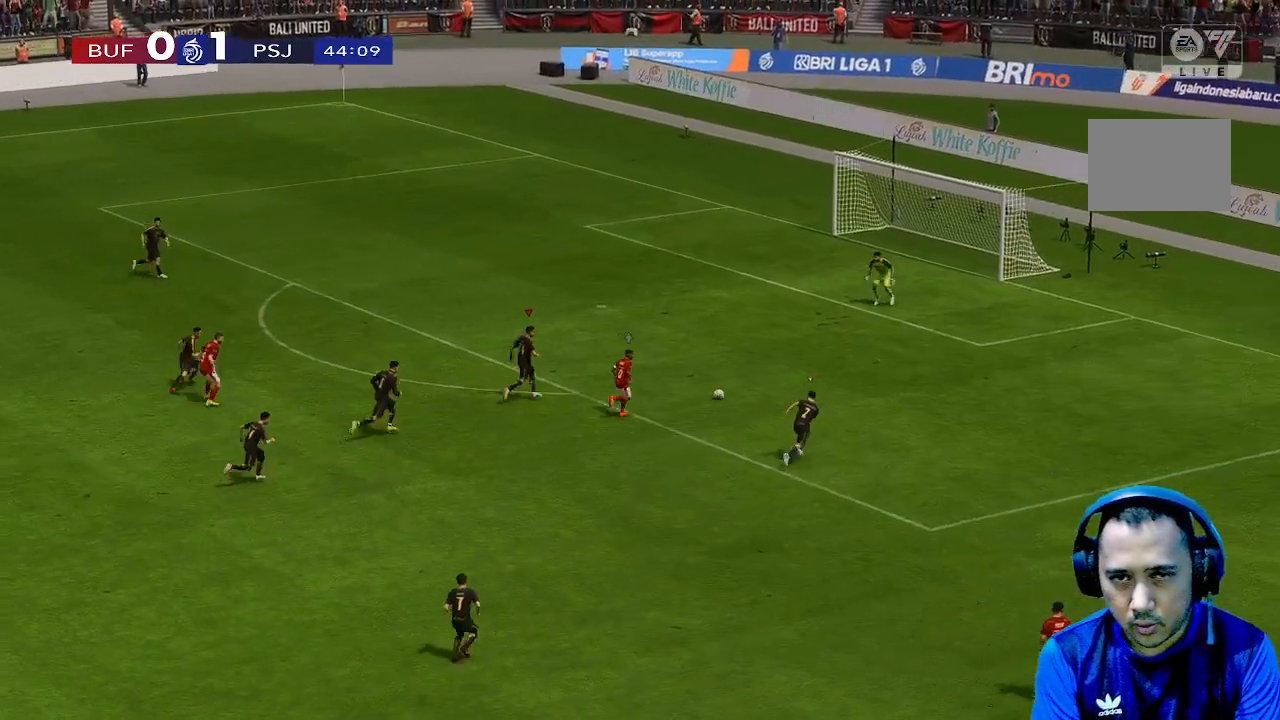
{"buttons": [], "left_stick": "up-right", "right_stick": "center", "events": []}
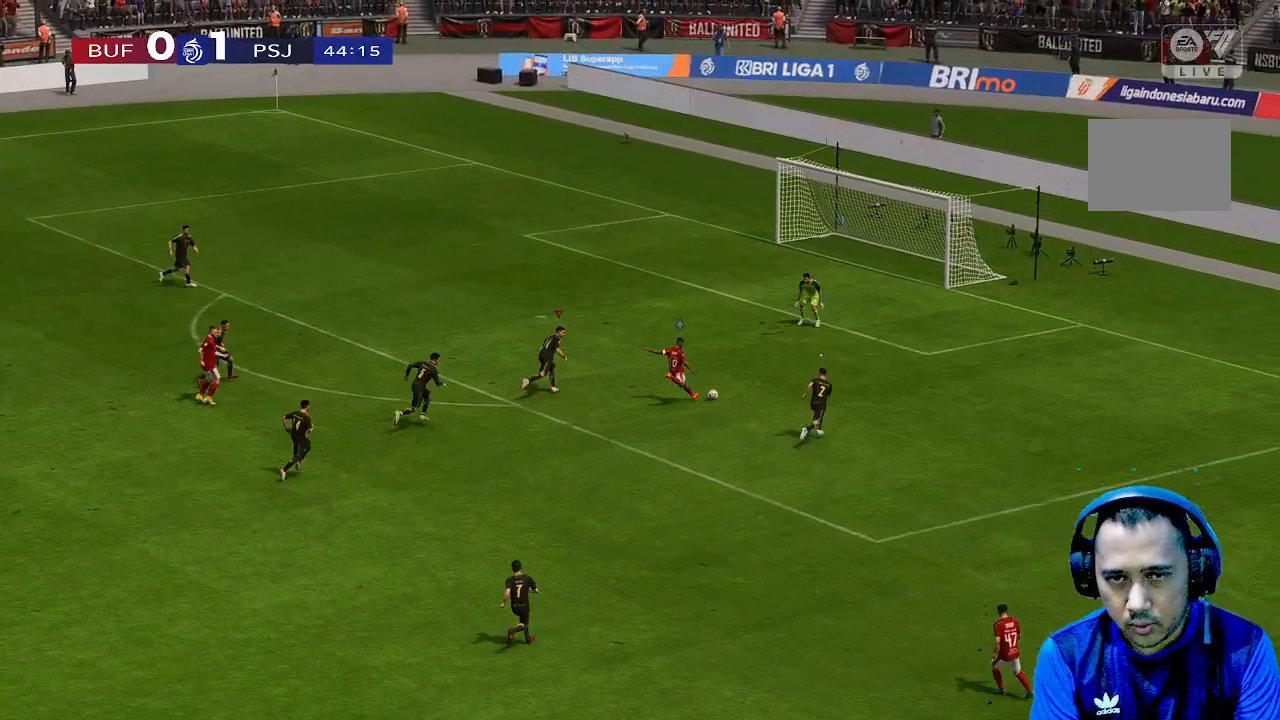
{"buttons": [], "left_stick": "up-right", "right_stick": "center", "events": []}
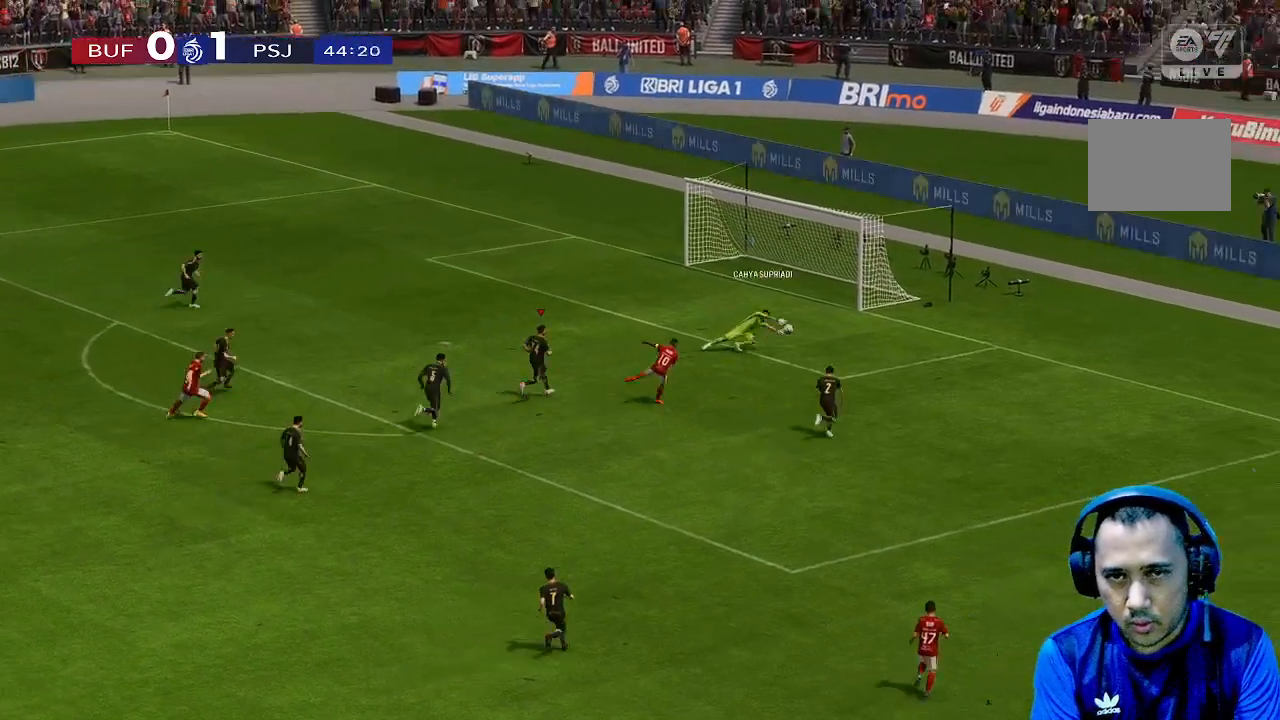
{"buttons": [], "left_stick": "right", "right_stick": "center", "events": [[133, "left_stick", "right"]]}
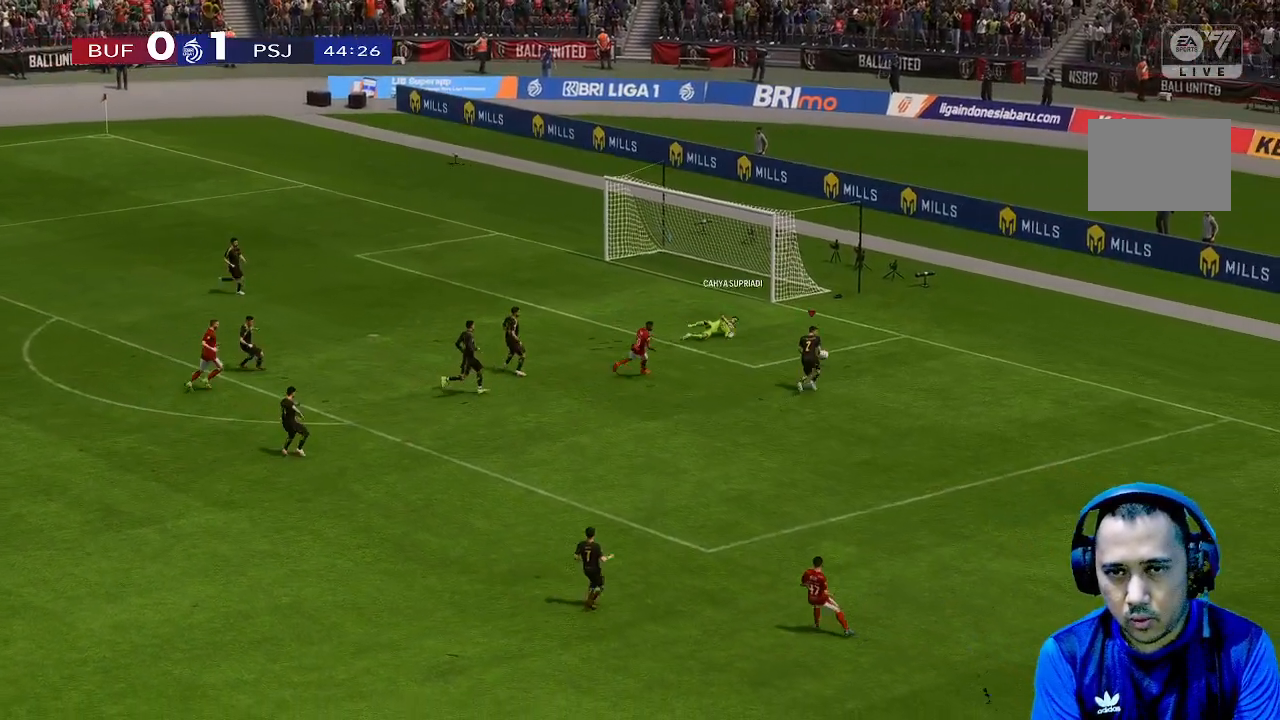
{"buttons": [], "left_stick": "down", "right_stick": "center", "events": [[233, "left_stick", "down-right"], [500, "left_stick", "down"]]}
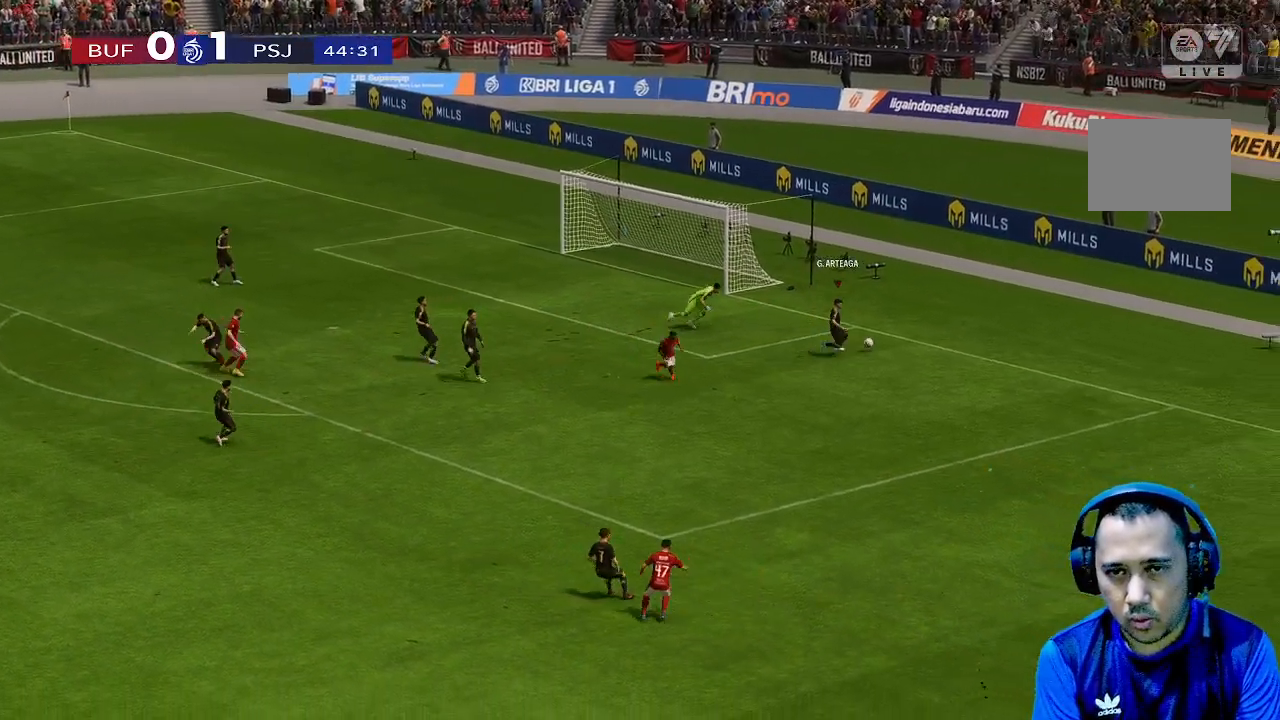
{"buttons": ["B"], "left_stick": "down", "right_stick": "center", "events": [[500, "B", "down"]]}
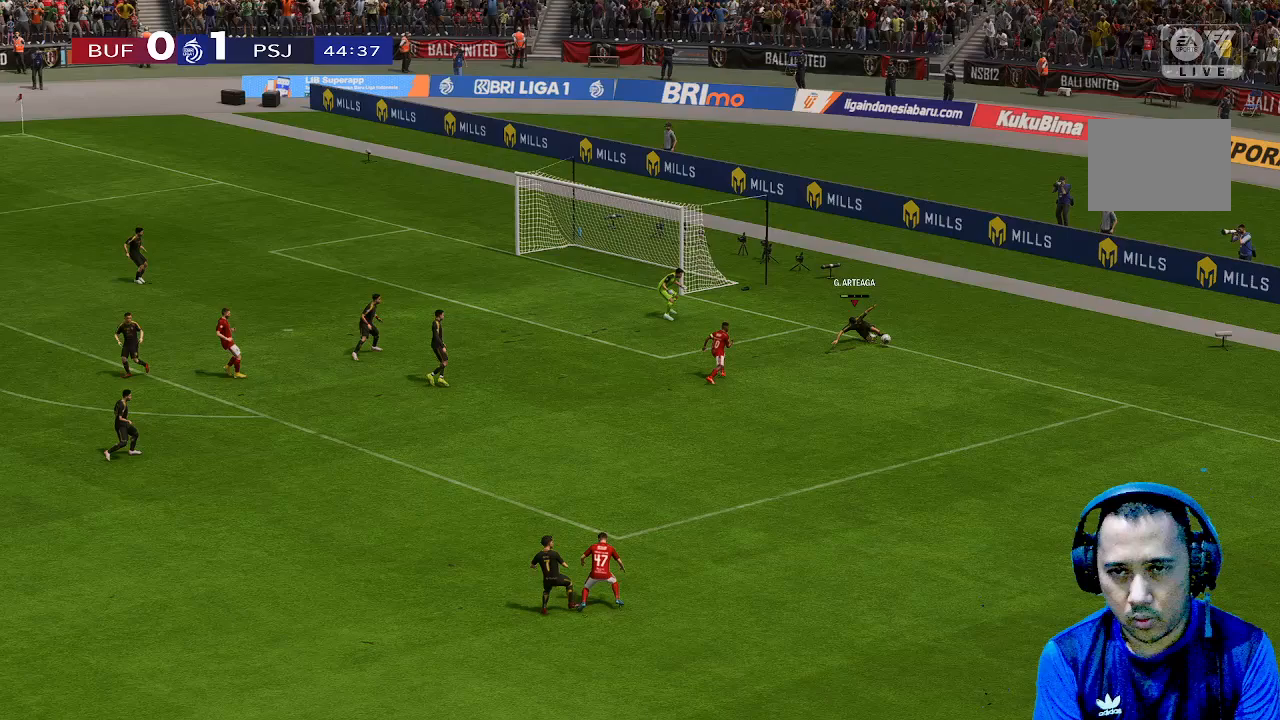
{"buttons": [], "left_stick": "down", "right_stick": "center", "events": [[100, "B", "up"]]}
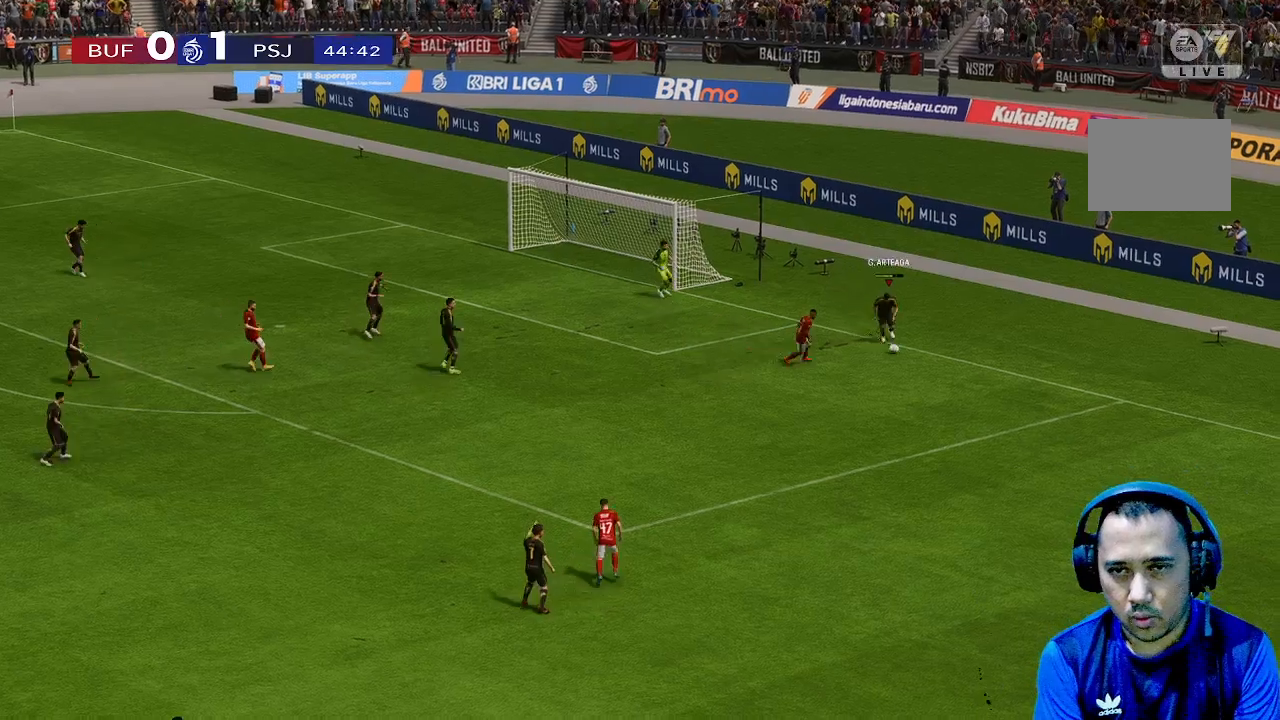
{"buttons": [], "left_stick": "down", "right_stick": "center", "events": []}
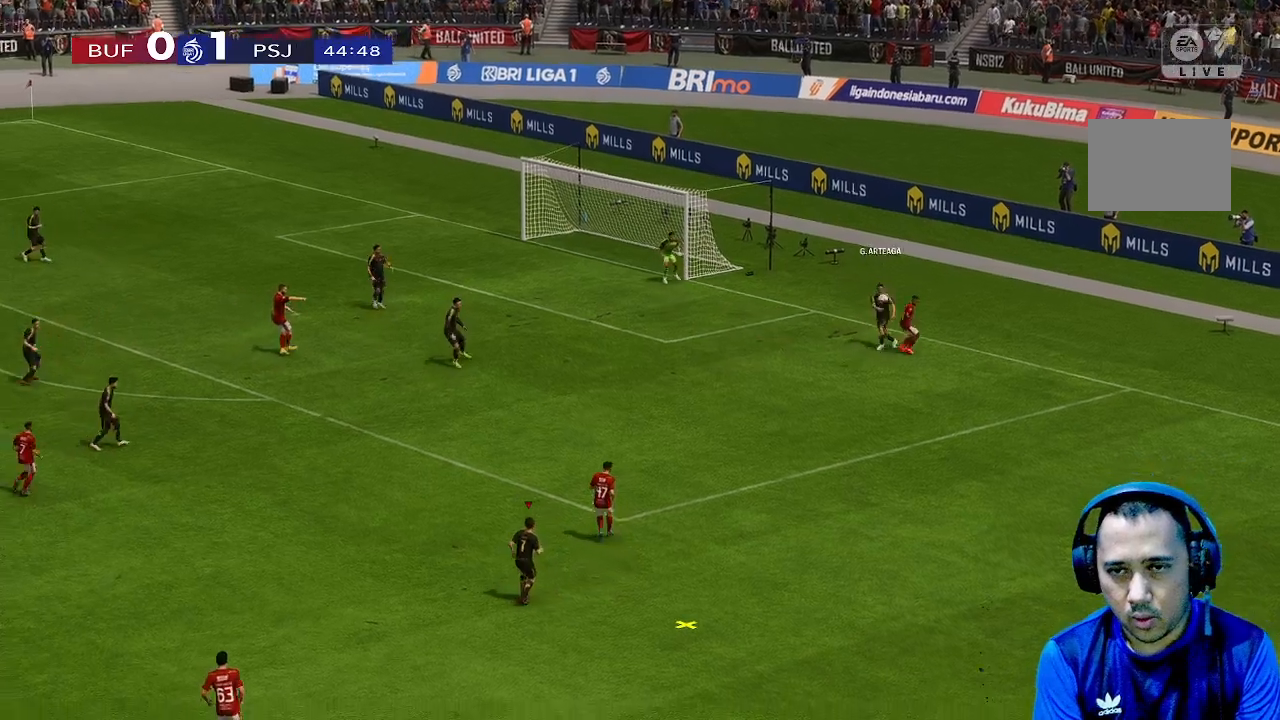
{"buttons": [], "left_stick": "down", "right_stick": "center", "events": []}
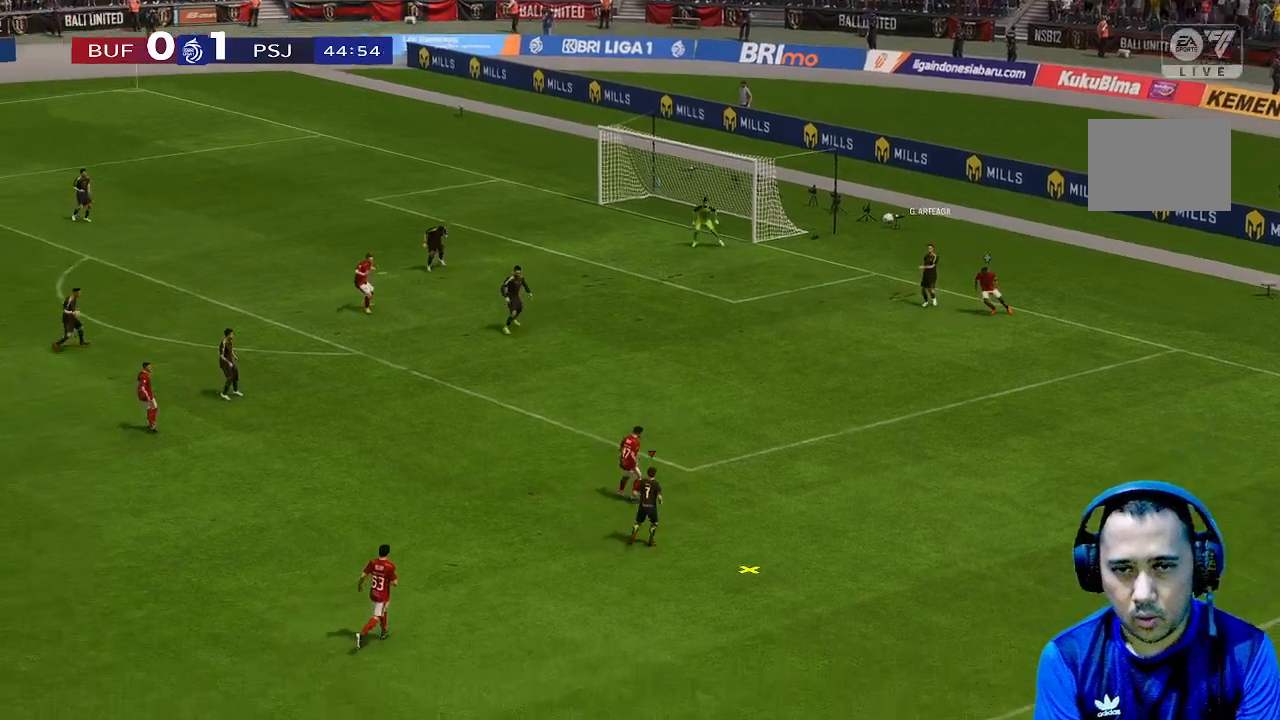
{"buttons": [], "left_stick": "left", "right_stick": "center", "events": [[367, "left_stick", "down-left"], [467, "left_stick", "left"]]}
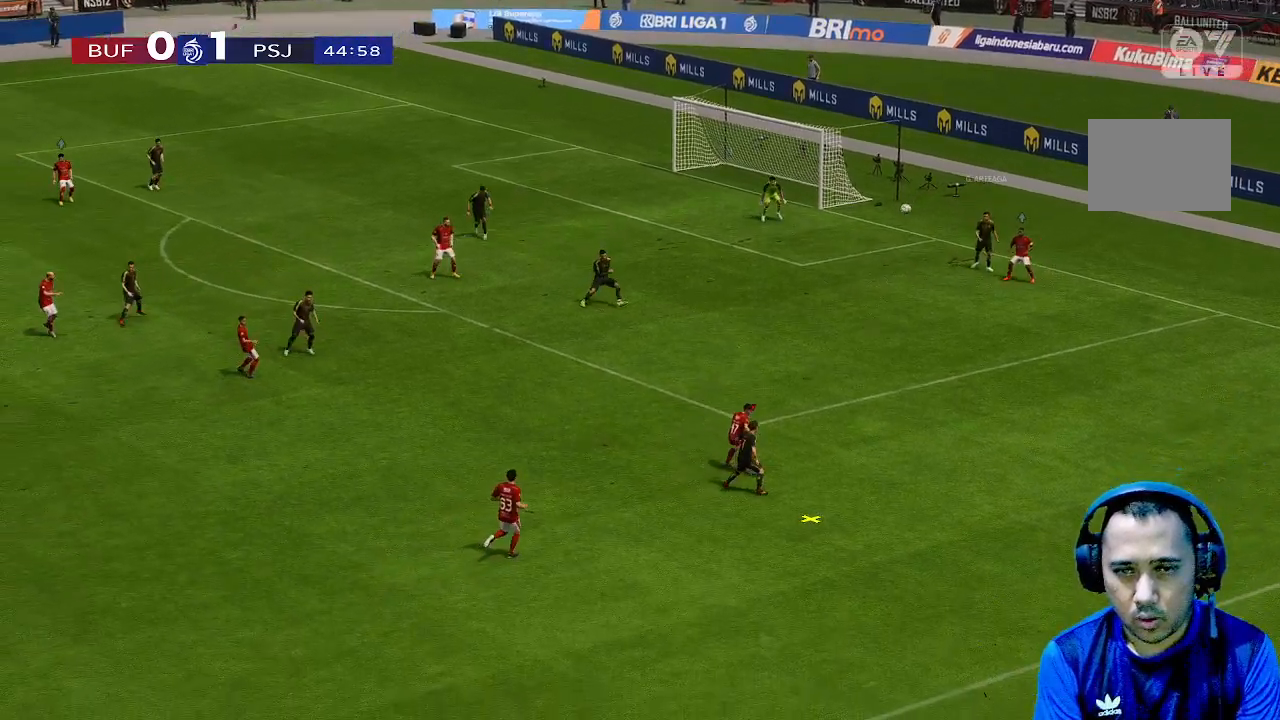
{"buttons": [], "left_stick": "up", "right_stick": "center", "events": [[33, "left_stick", "center"], [100, "left_stick", "right"], [333, "left_stick", "up-right"], [467, "left_stick", "up"]]}
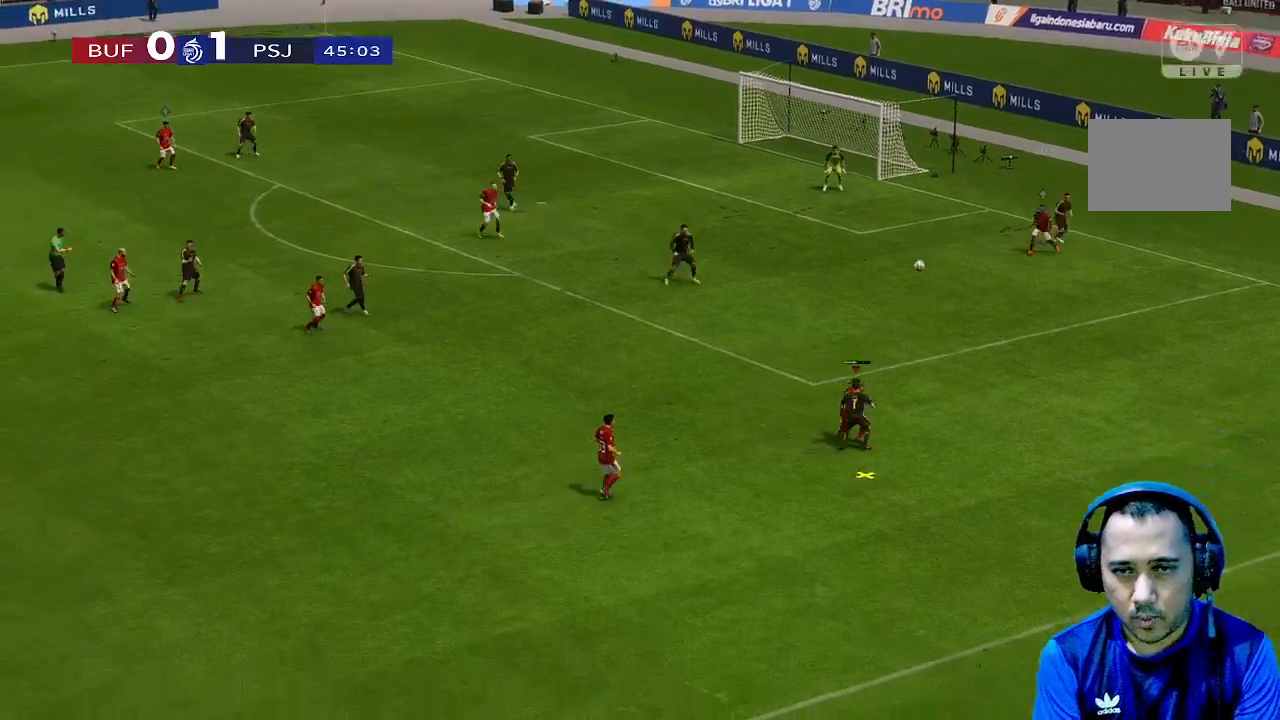
{"buttons": [], "left_stick": "up", "right_stick": "center", "events": []}
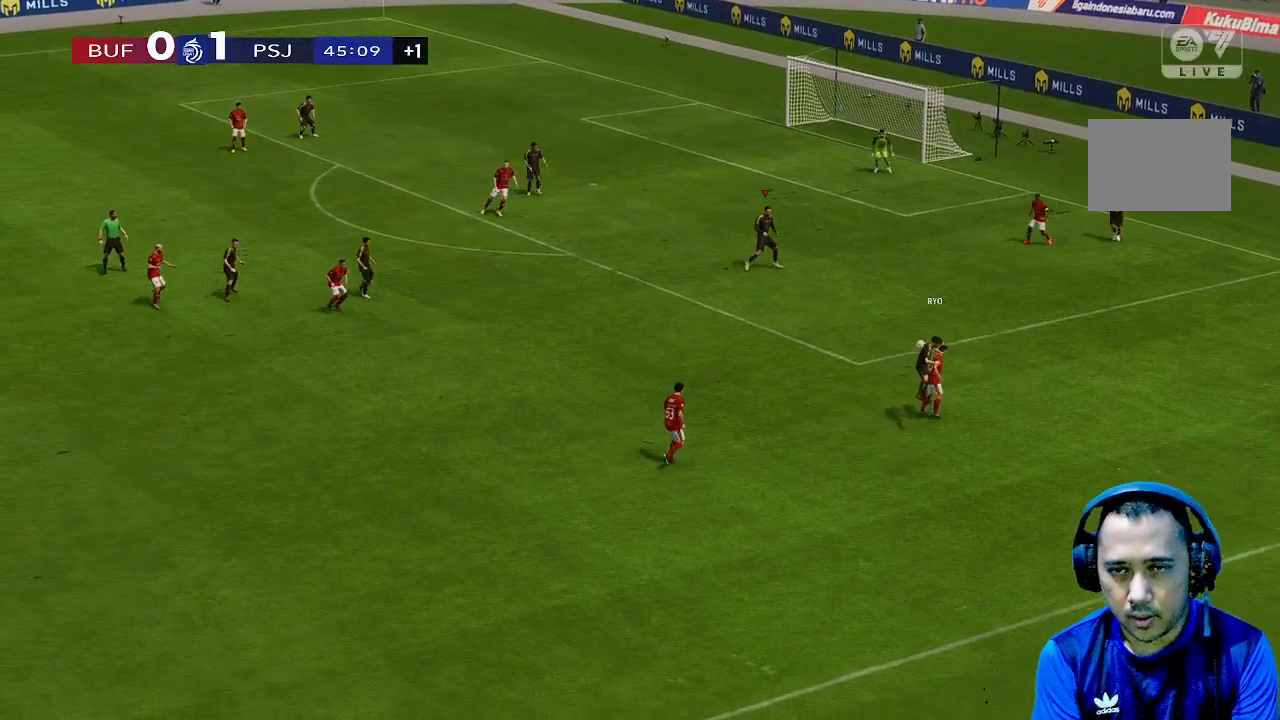
{"buttons": [], "left_stick": "down", "right_stick": "center", "events": [[367, "left_stick", "down"]]}
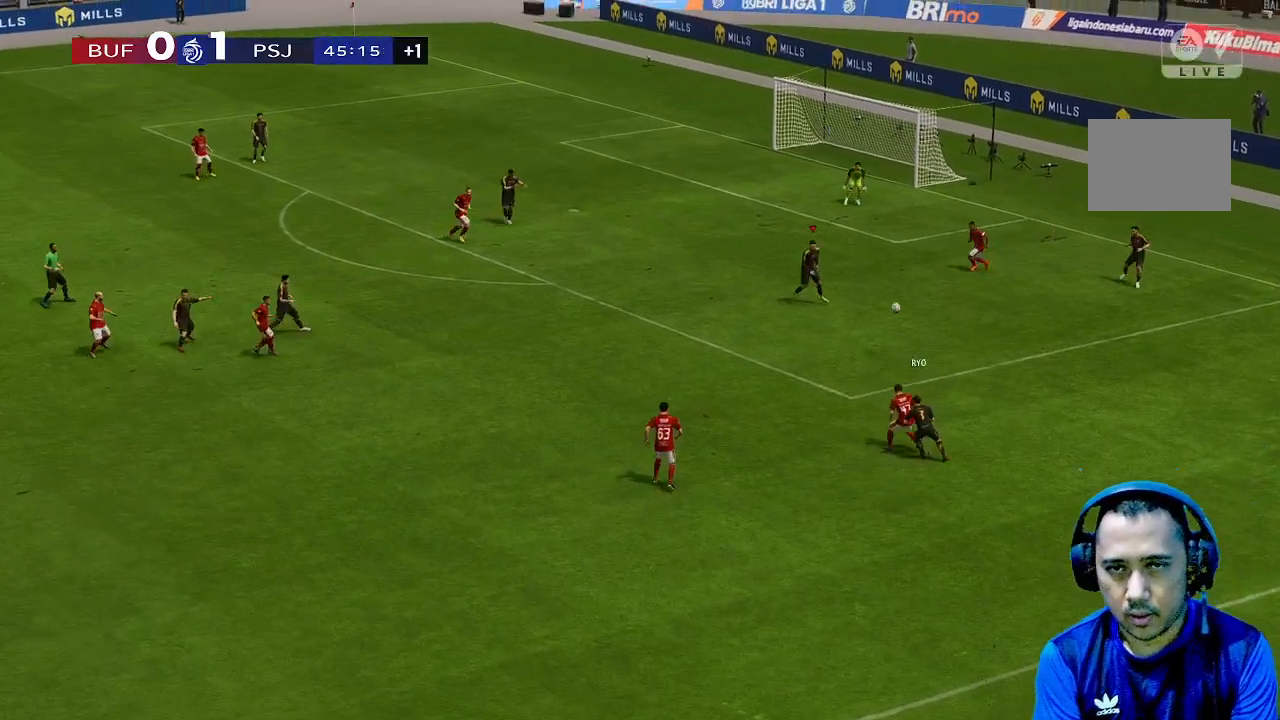
{"buttons": [], "left_stick": "down-left", "right_stick": "center", "events": [[67, "left_stick", "down-left"]]}
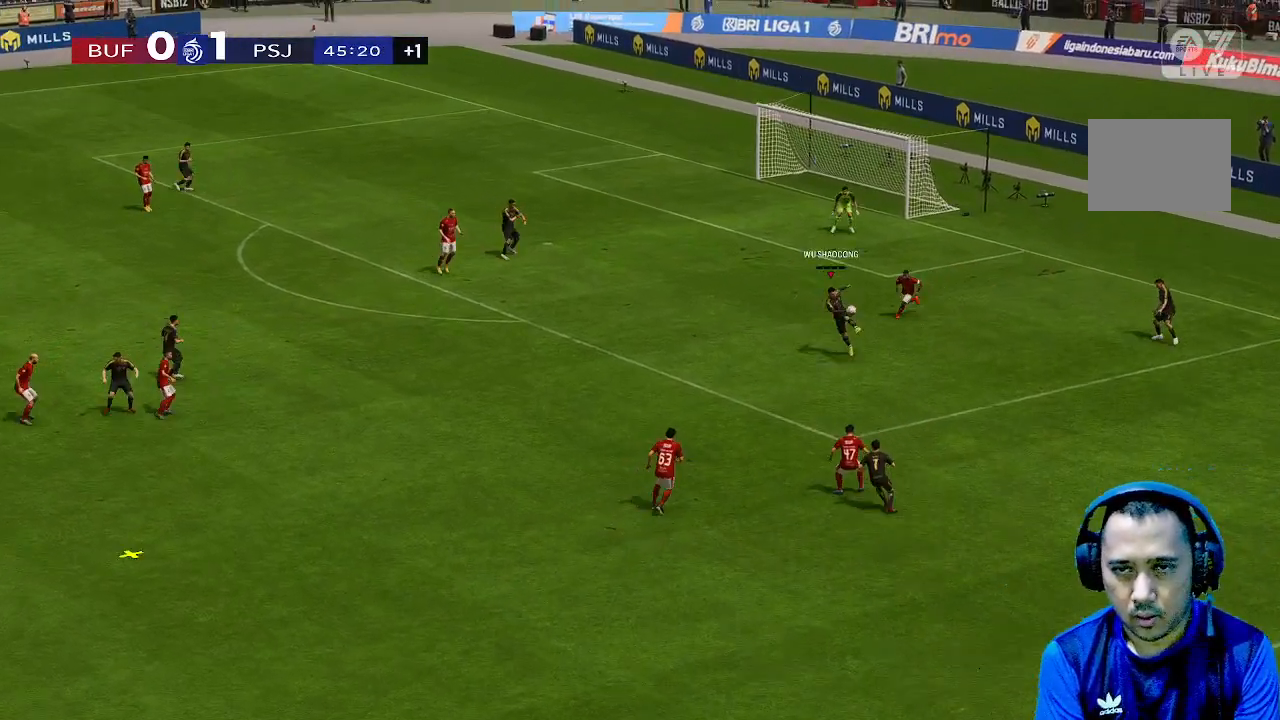
{"buttons": [], "left_stick": "down-left", "right_stick": "center", "events": []}
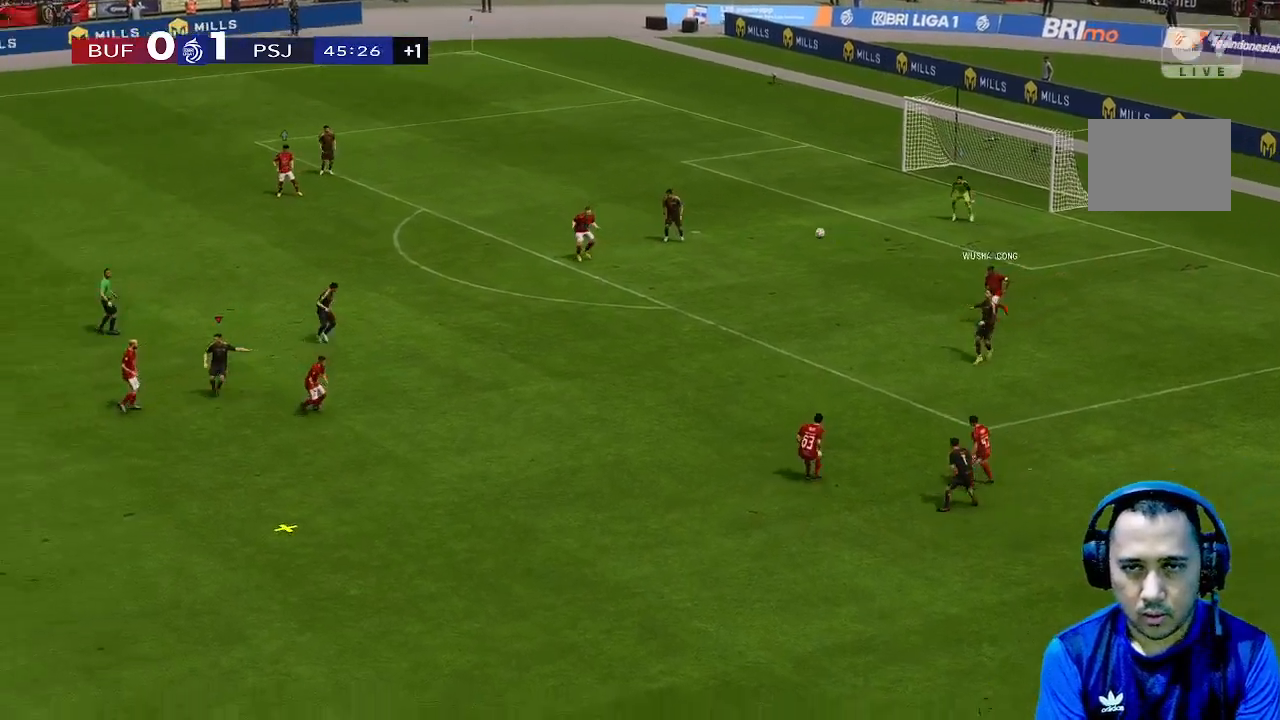
{"buttons": [], "left_stick": "down", "right_stick": "center", "events": [[433, "left_stick", "down"]]}
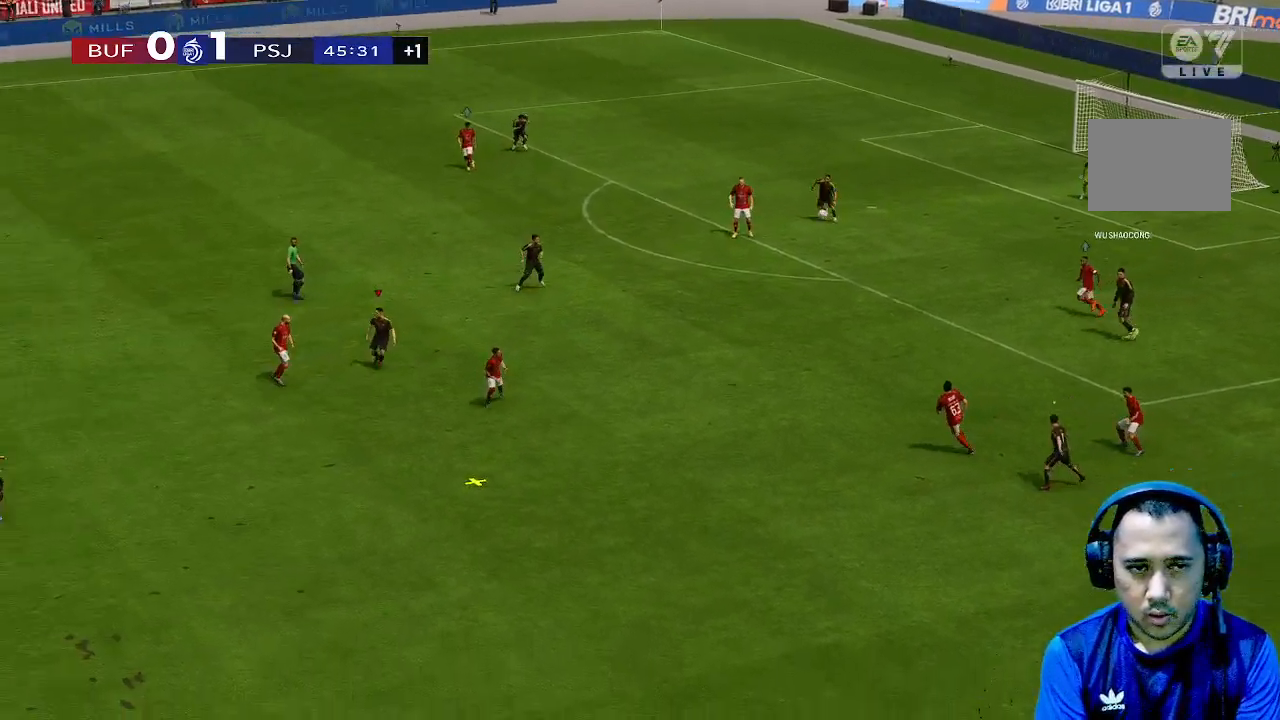
{"buttons": [], "left_stick": "down", "right_stick": "center", "events": []}
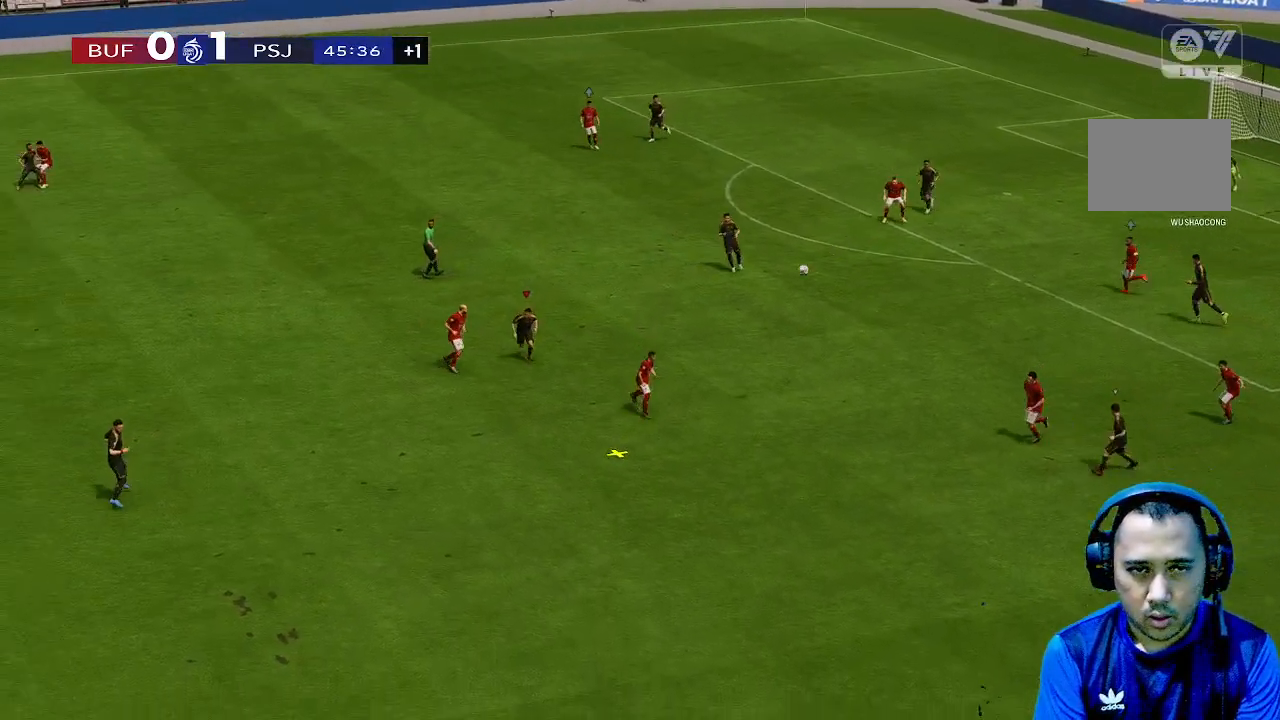
{"buttons": [], "left_stick": "down-right", "right_stick": "center", "events": [[100, "left_stick", "down-right"]]}
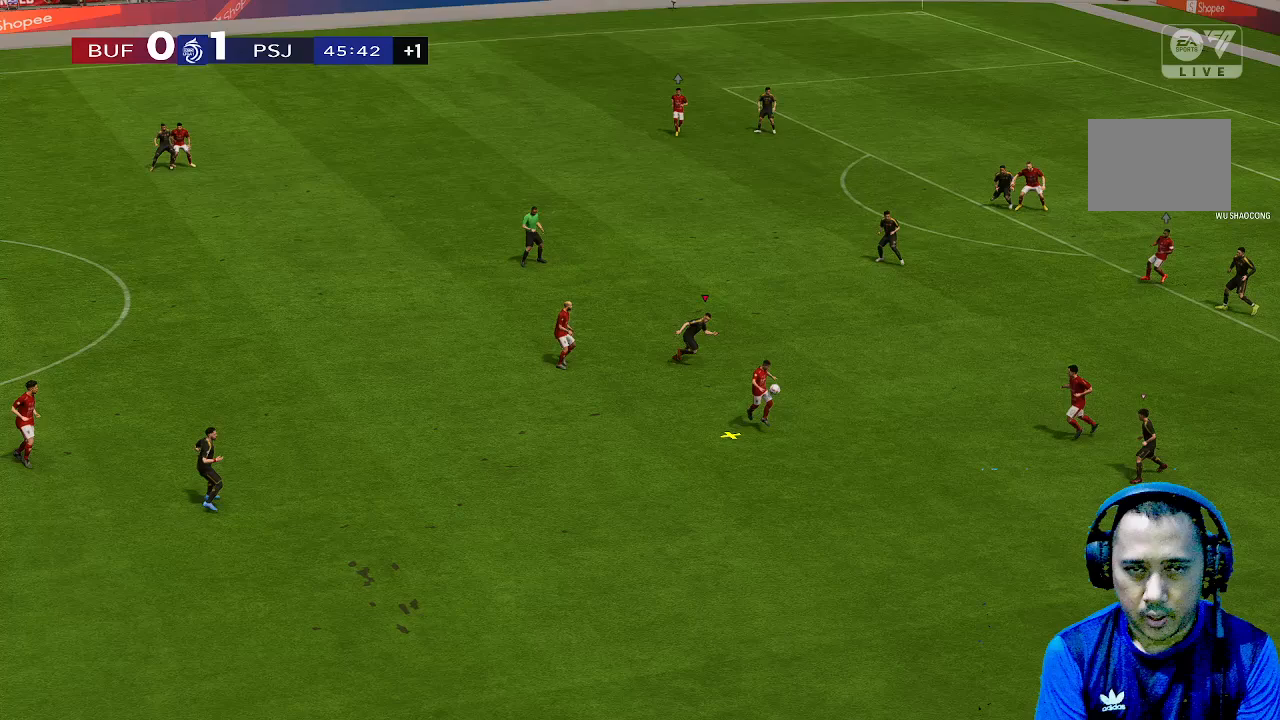
{"buttons": [], "left_stick": "down-right", "right_stick": "center", "events": []}
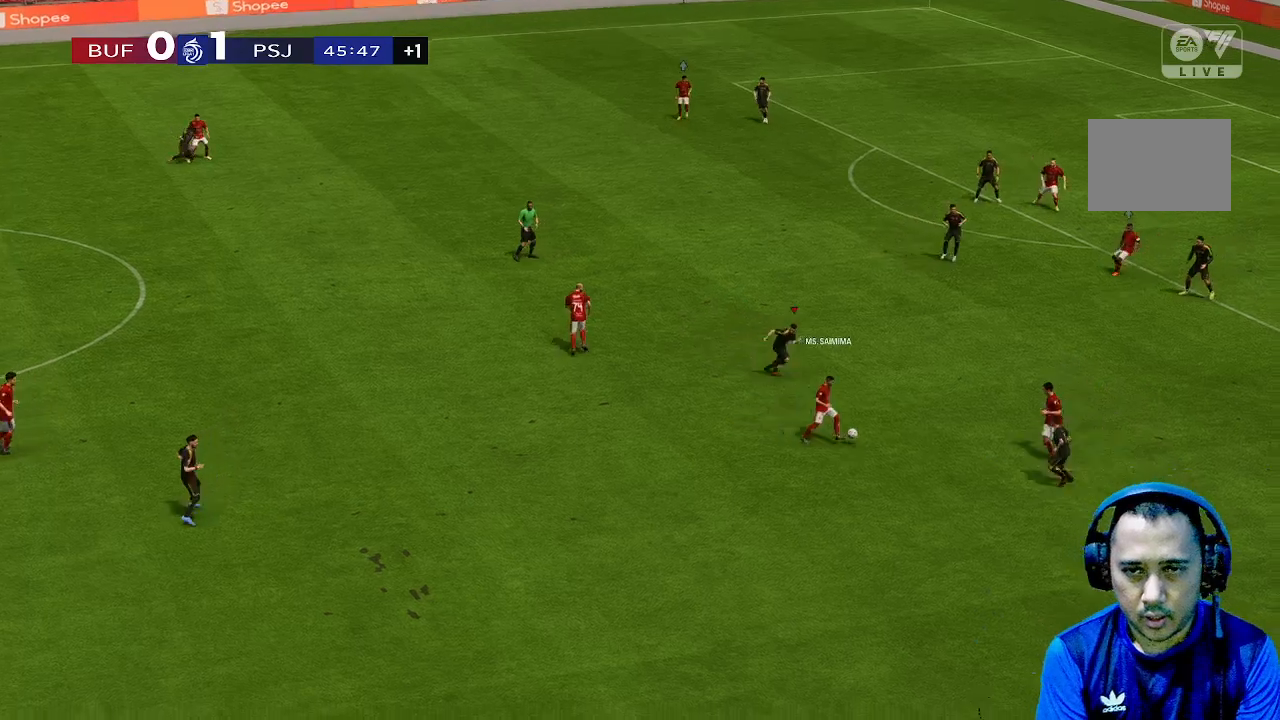
{"buttons": [], "left_stick": "up", "right_stick": "center", "events": [[233, "left_stick", "up-left"], [467, "left_stick", "up"]]}